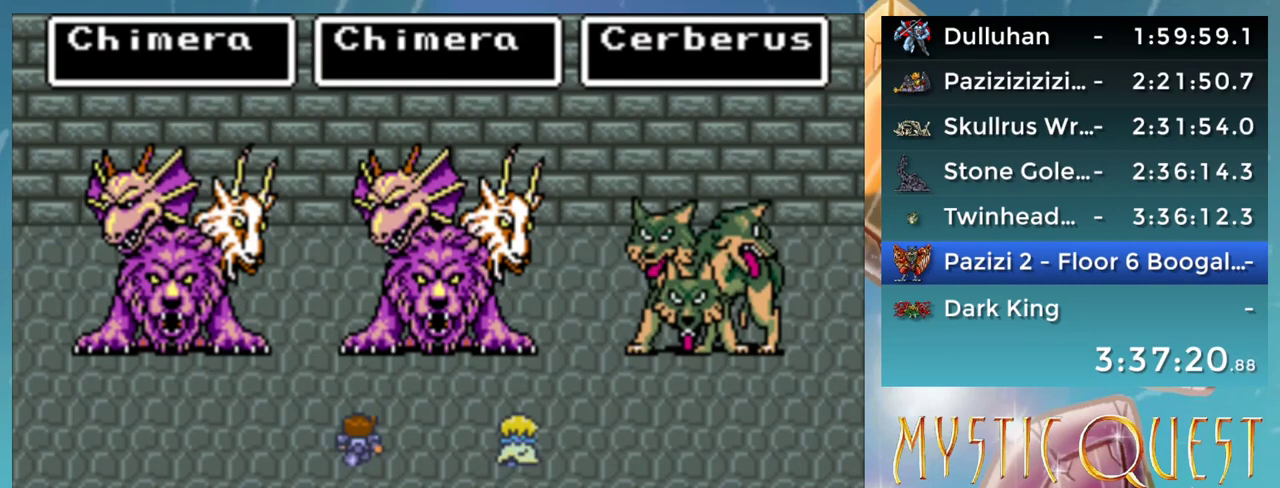
Gameplay with a controller (Nintendo layout); each line is a JSON object with the inputs held at the frame after it. "events" lists button and stick changes between this image and that frame as [ms after this image, input, new state], when the widget could be followed in between. Not read: L3 R3.
{"buttons": [], "events": [[300, "A", "down"], [400, "A", "up"]]}
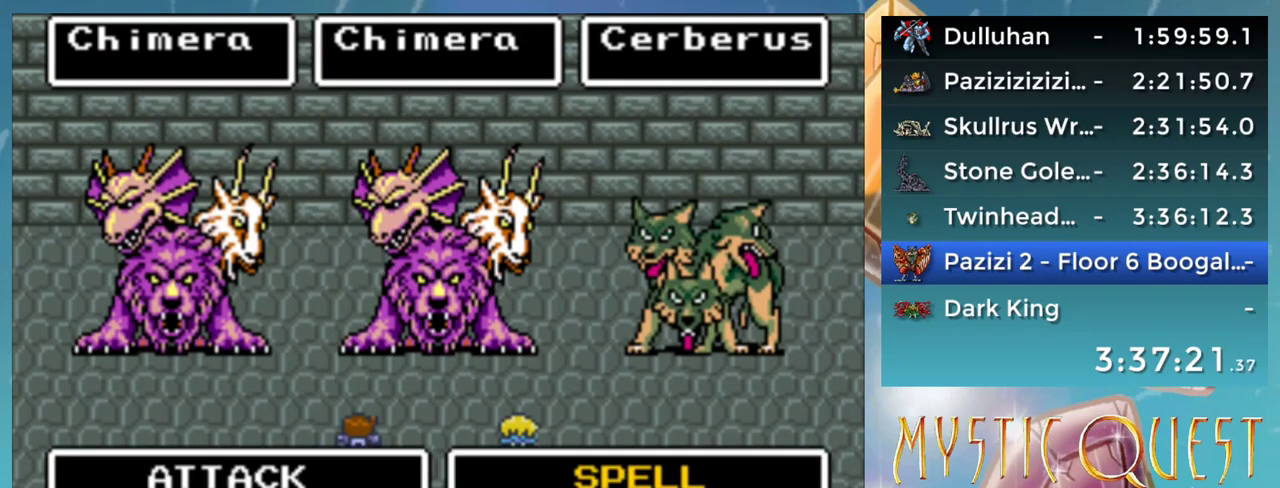
{"buttons": [], "events": []}
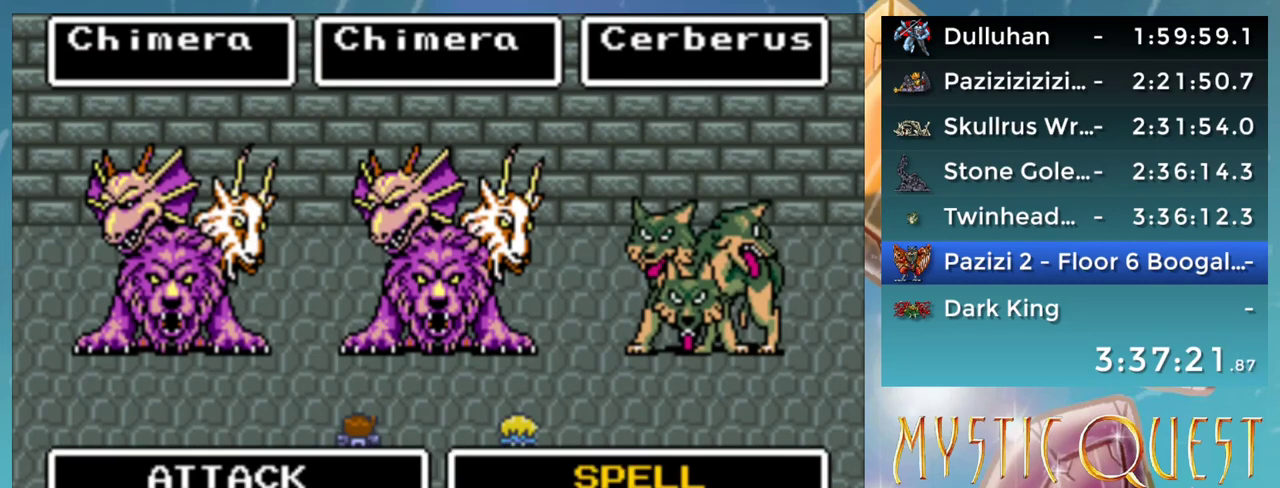
{"buttons": [], "events": []}
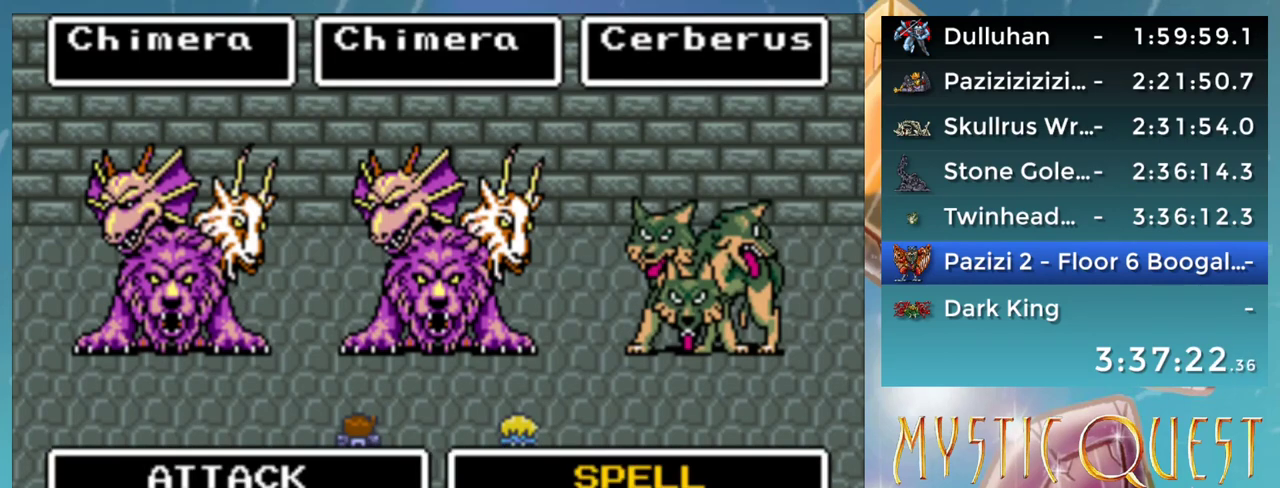
{"buttons": [], "events": [[383, "A", "down"], [467, "A", "up"]]}
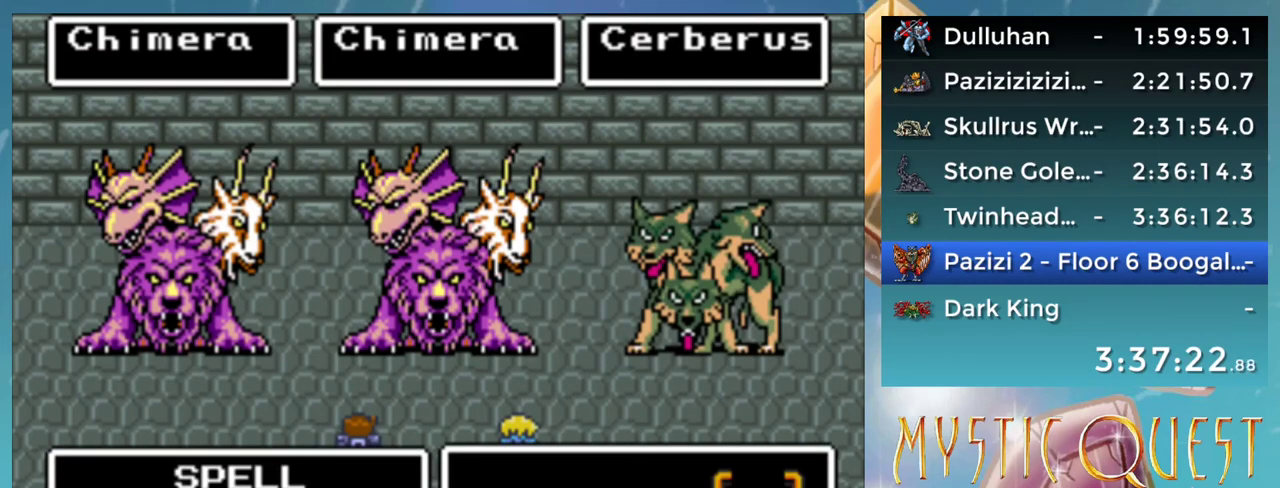
{"buttons": [], "events": []}
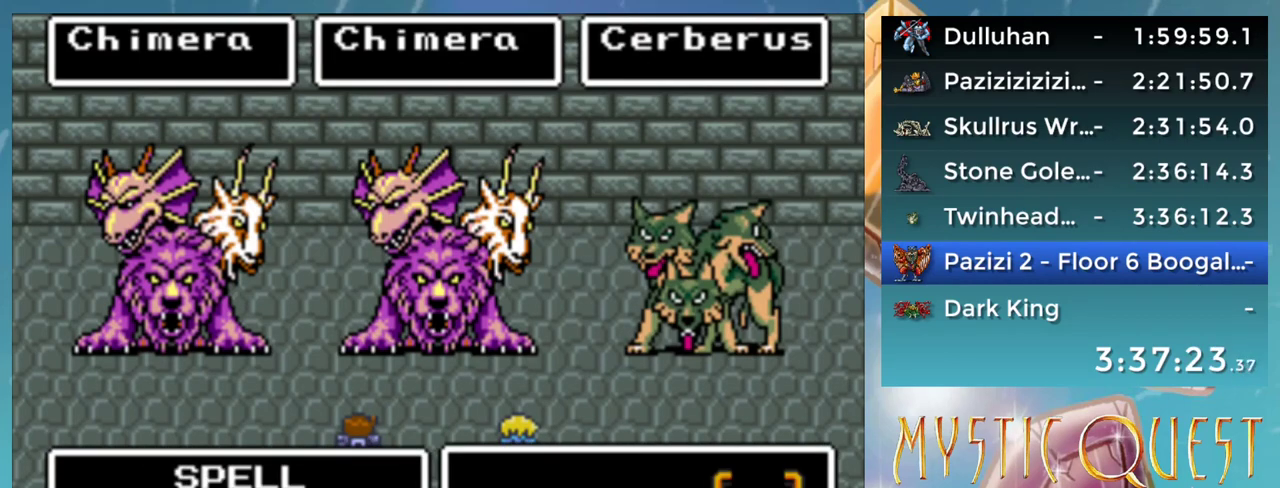
{"buttons": [], "events": []}
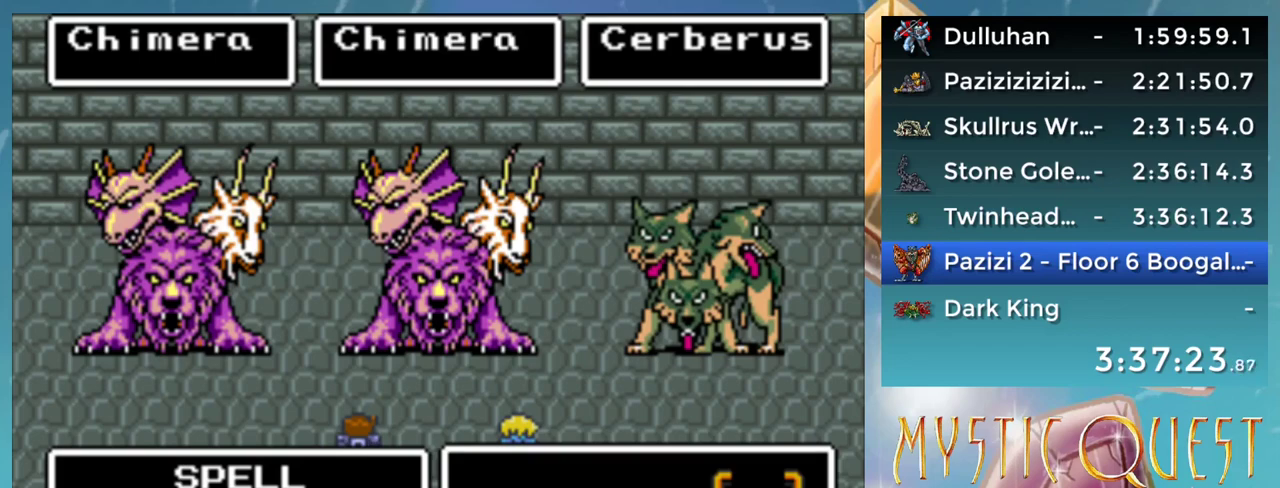
{"buttons": [], "events": []}
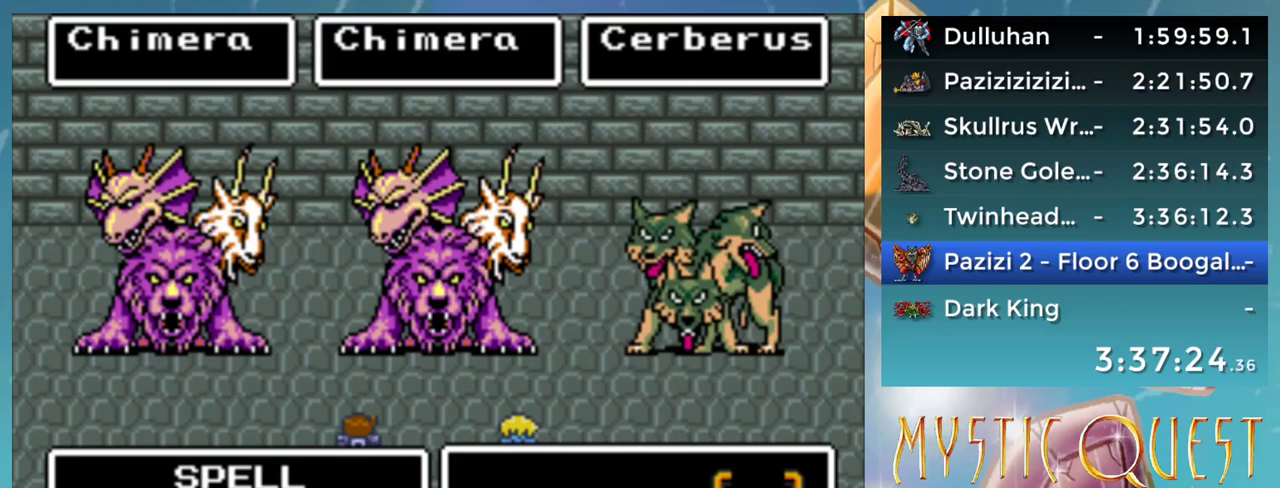
{"buttons": [], "events": [[183, "DPAD_LEFT", "down"], [283, "DPAD_LEFT", "up"], [317, "A", "down"], [367, "A", "up"]]}
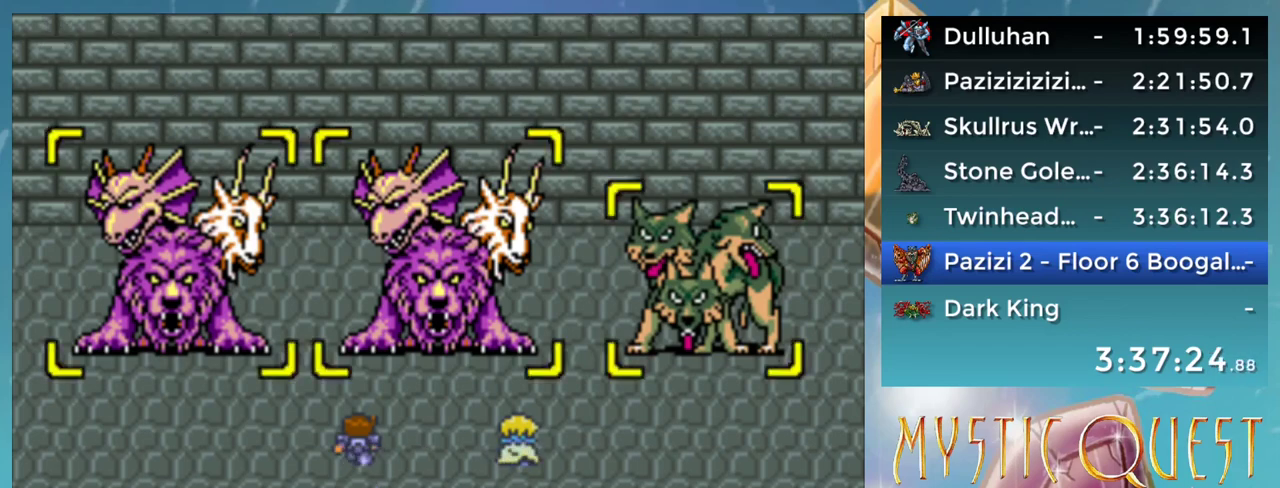
{"buttons": [], "events": [[83, "A", "down"], [133, "A", "up"]]}
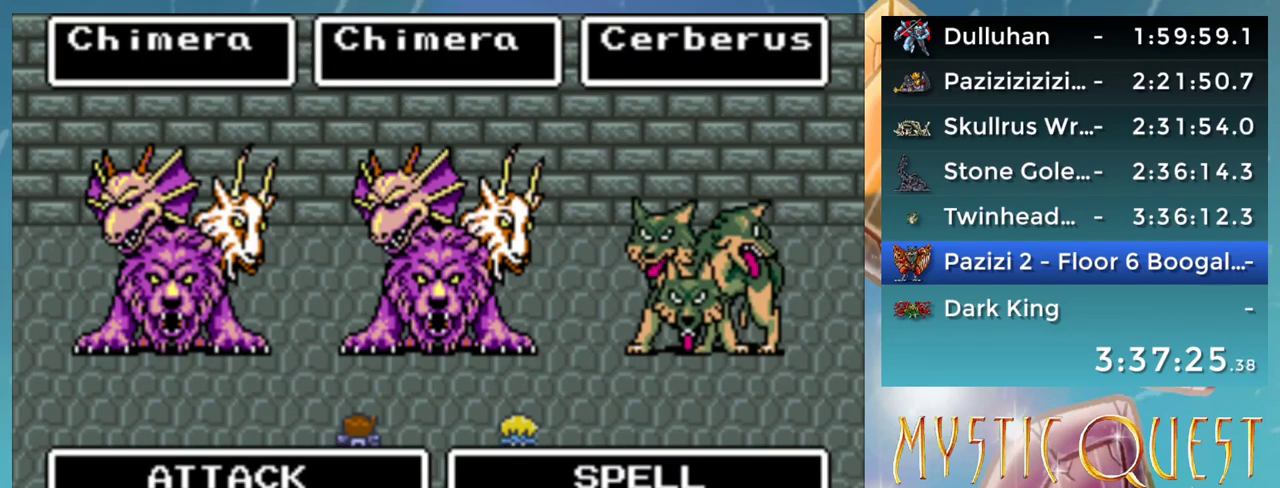
{"buttons": [], "events": [[267, "A", "down"], [333, "A", "up"]]}
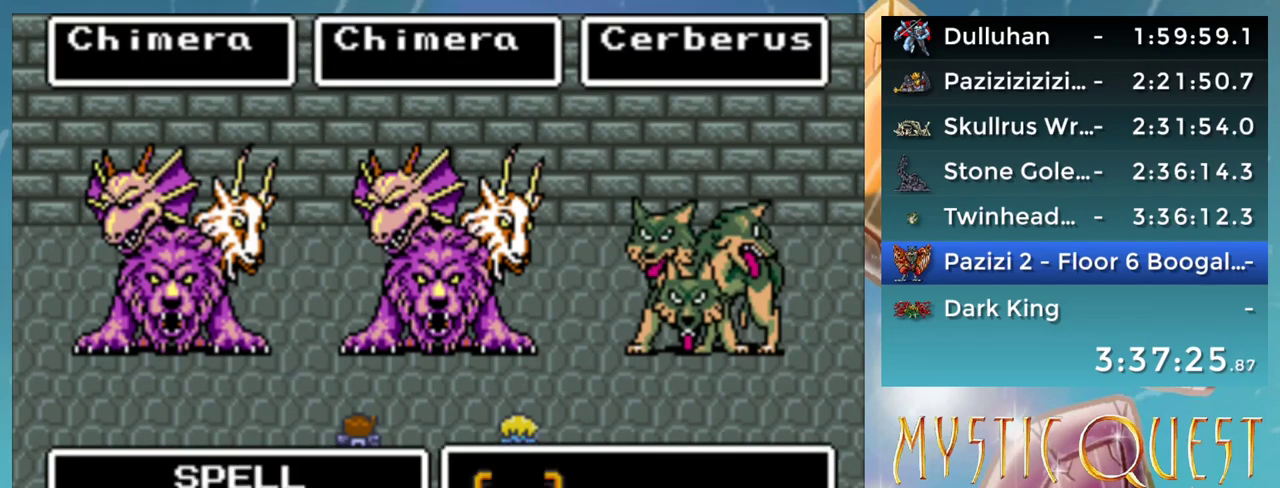
{"buttons": [], "events": [[183, "DPAD_DOWN", "down"], [267, "DPAD_DOWN", "up"]]}
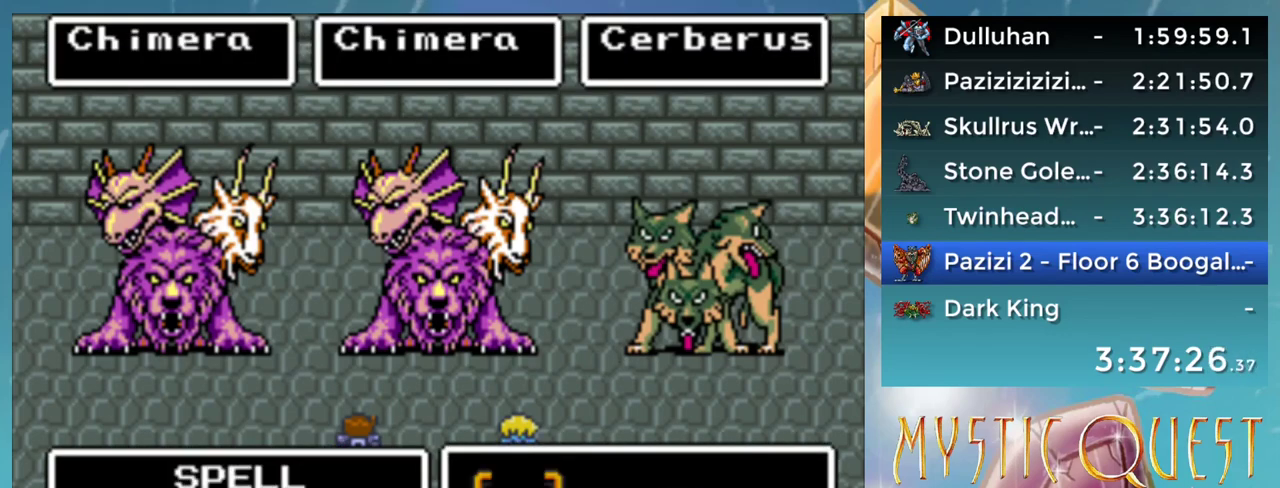
{"buttons": [], "events": [[117, "DPAD_RIGHT", "down"], [217, "DPAD_RIGHT", "up"]]}
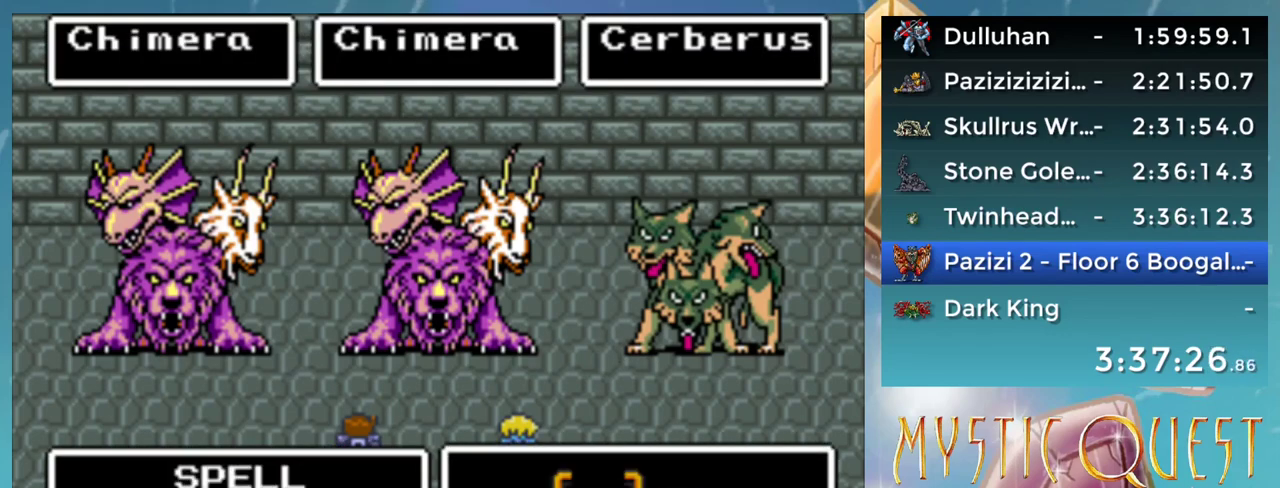
{"buttons": [], "events": [[200, "DPAD_DOWN", "down"], [283, "DPAD_DOWN", "up"]]}